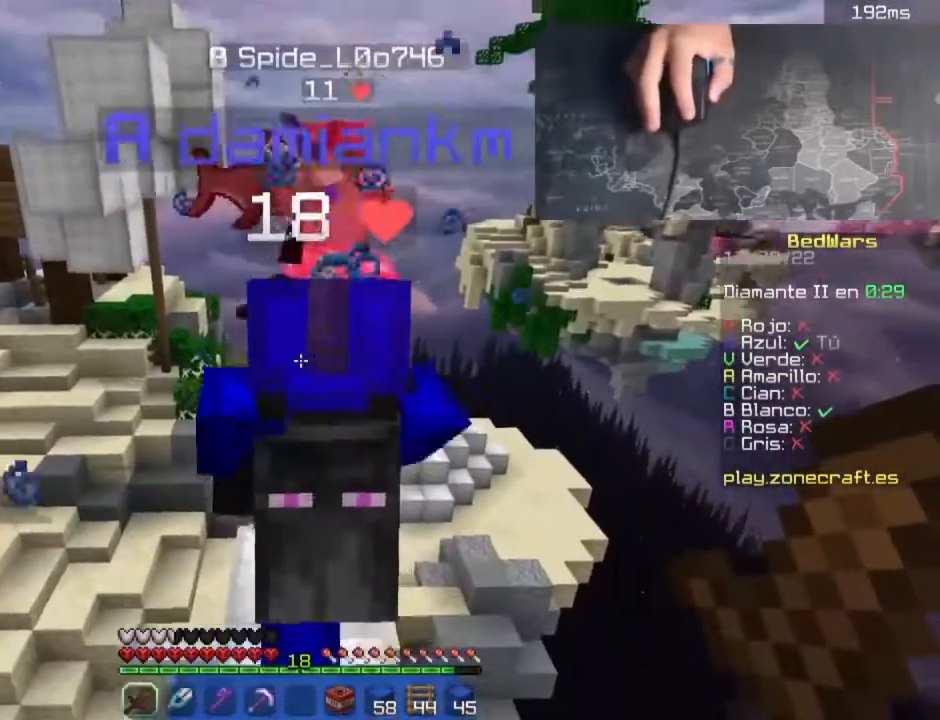
Gameplay with keyboard and mouse; each line is a JSON object with the keys and mouse buttons held at the frame after it. "events" lists presses ("down") and releases ("up") of "a", "d", "s", "space", "w", "mouse_left" and "mouse_right" between this image and that frame as [ms after this image, input, new state], when the widget could be followed in between. "mouse_left", "mouse_right" = the "left", "right" buttons of the "mouse" list. No other keys are recorded. Fast repeated clicks can show as one long hold. Mouse movement is not recorded.
{"keys": [], "mouse": [], "events": []}
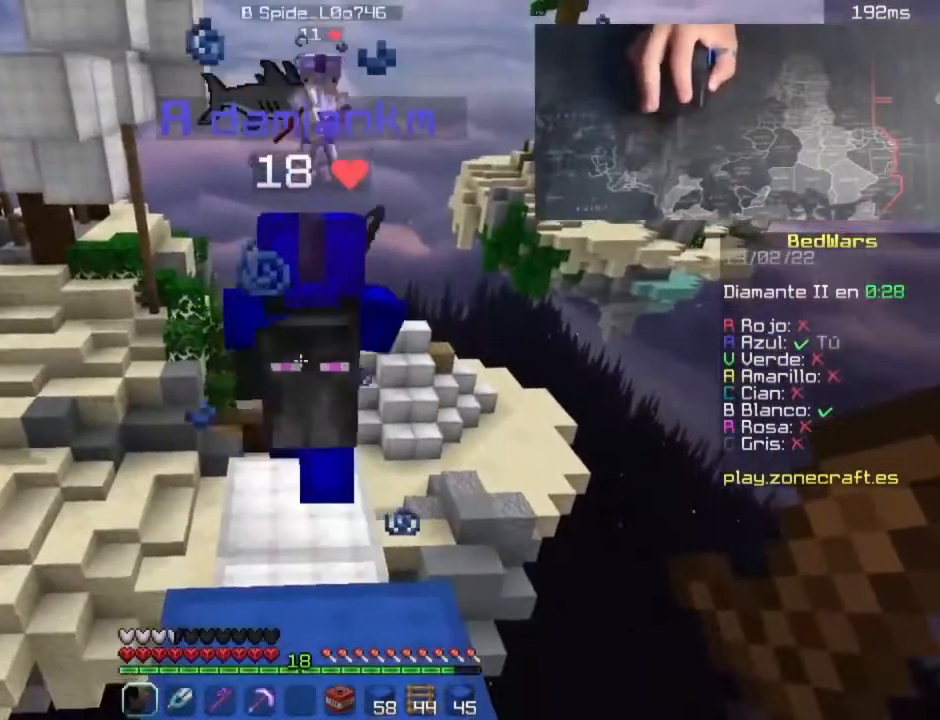
{"keys": ["w"], "mouse": [], "events": [[120, "w", "down"]]}
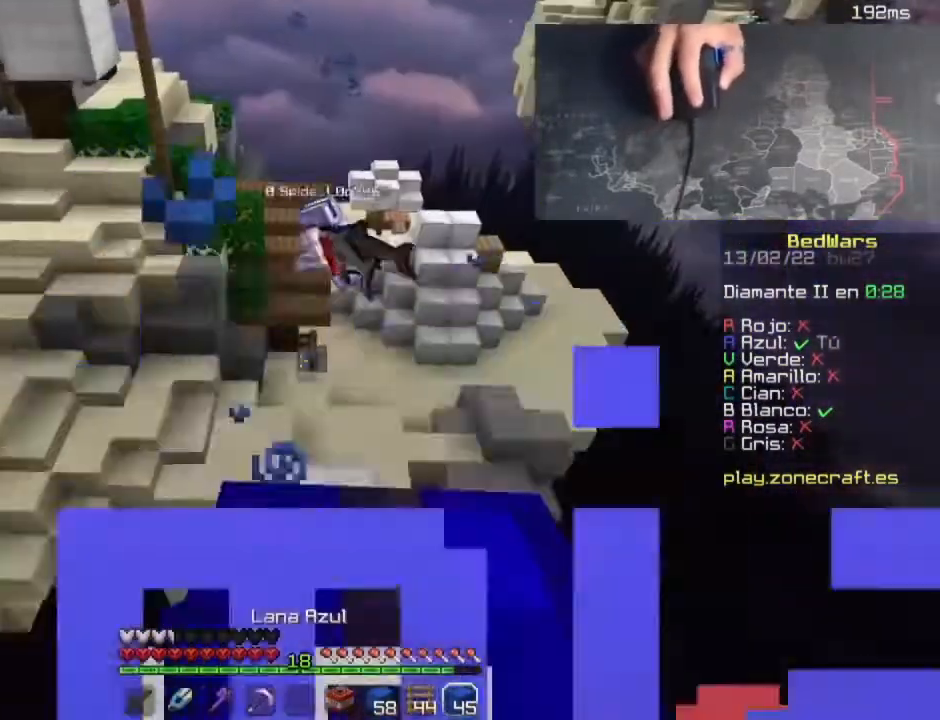
{"keys": ["d", "s"], "mouse": [], "events": [[300, "d", "down"], [380, "w", "up"], [420, "s", "down"]]}
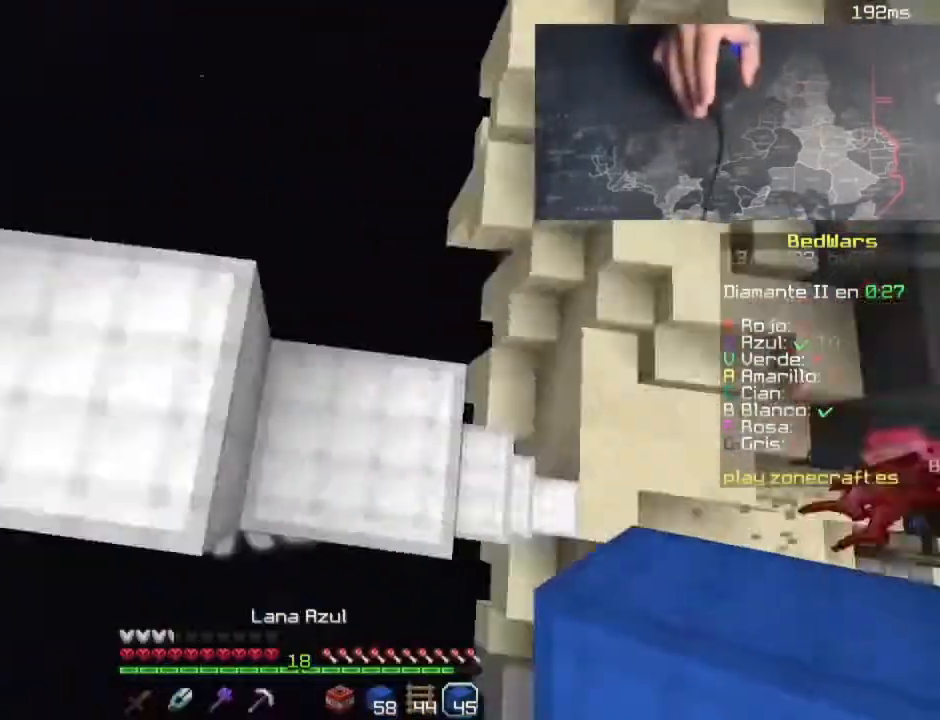
{"keys": ["d", "s"], "mouse": ["right"], "events": [[160, "mouse_right", "down"], [200, "mouse_right", "up"], [240, "mouse_right", "down"]]}
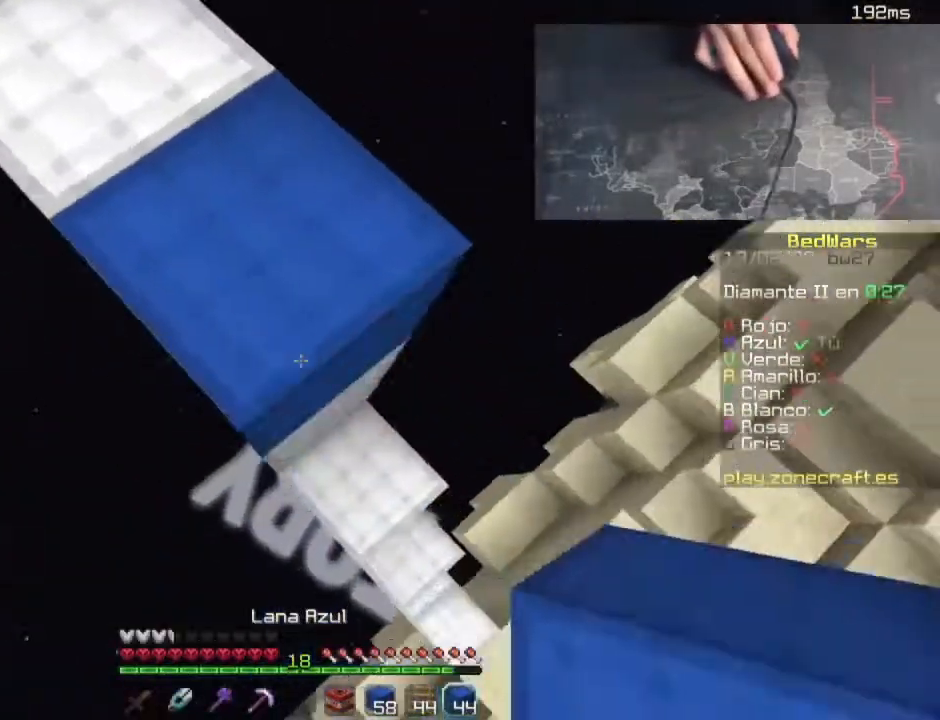
{"keys": ["d", "s"], "mouse": [], "events": [[60, "mouse_right", "up"], [100, "mouse_right", "down"], [260, "mouse_right", "up"], [300, "mouse_right", "down"], [500, "mouse_right", "up"]]}
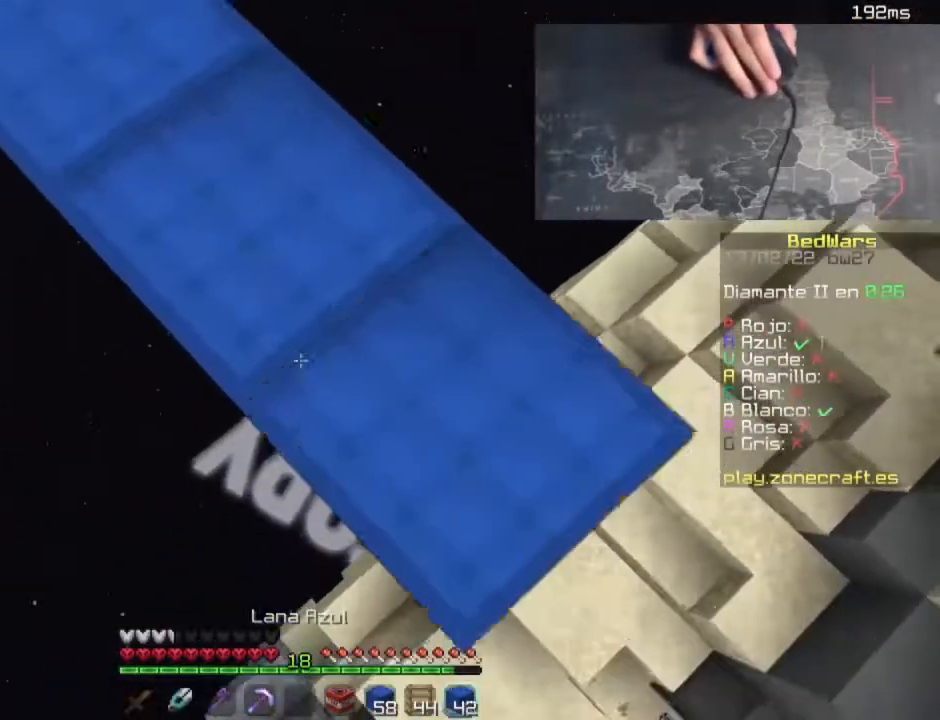
{"keys": ["d", "s"], "mouse": ["right"], "events": [[40, "mouse_right", "down"], [40, "space", "down"], [160, "mouse_right", "up"], [200, "mouse_right", "down"], [280, "space", "up"], [400, "mouse_right", "up"], [440, "mouse_right", "down"]]}
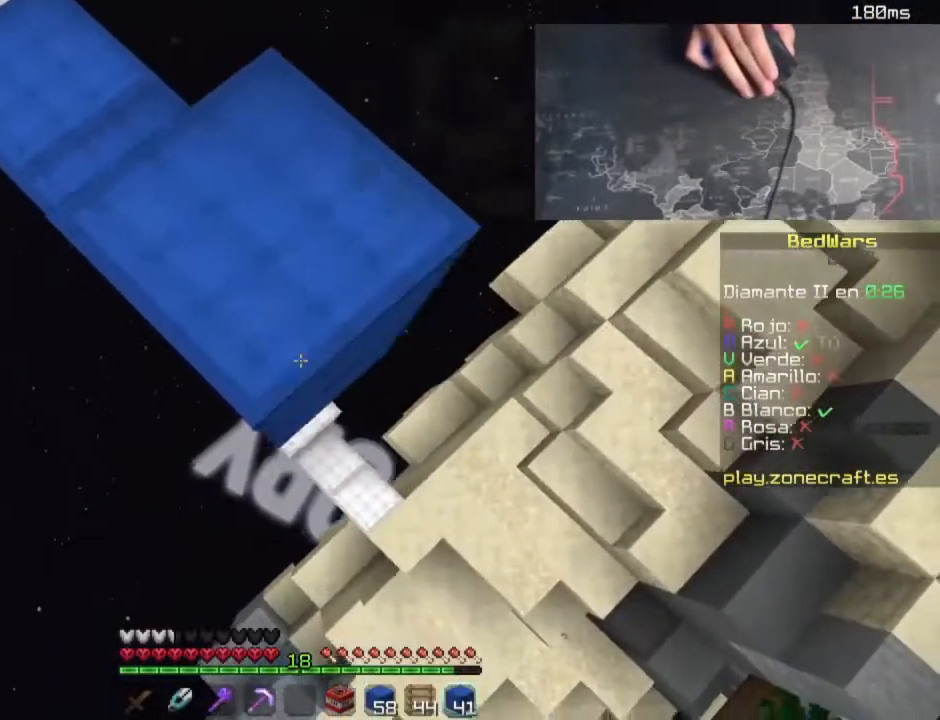
{"keys": ["d", "s"], "mouse": [], "events": [[260, "mouse_right", "up"], [300, "mouse_right", "down"], [500, "mouse_right", "up"]]}
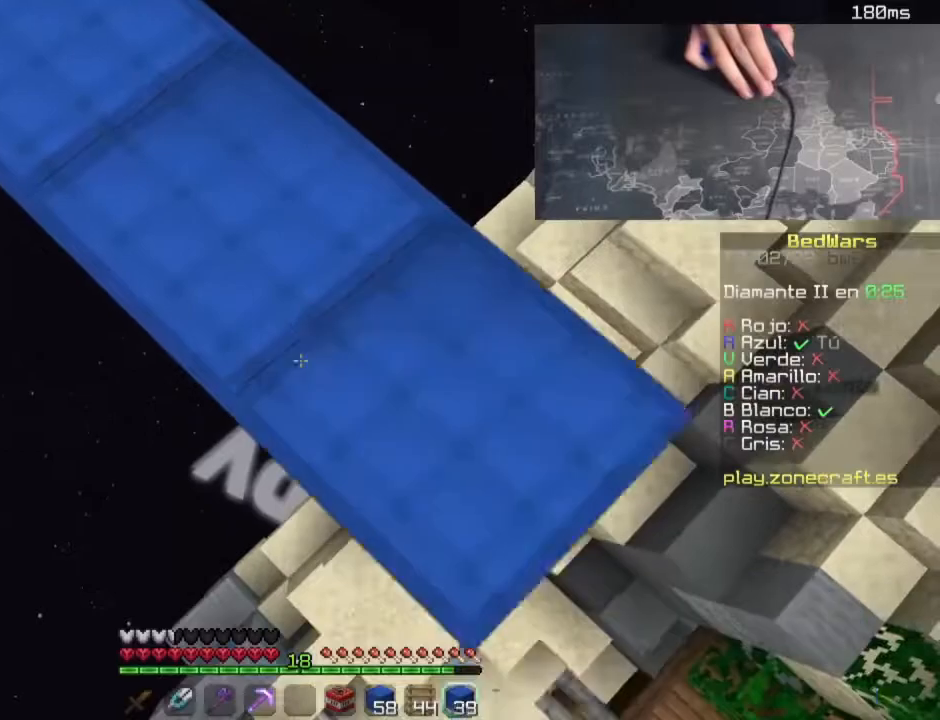
{"keys": ["a", "d", "s"], "mouse": ["right"], "events": [[40, "mouse_right", "down"], [400, "mouse_right", "up"], [440, "mouse_right", "down"], [480, "a", "down"]]}
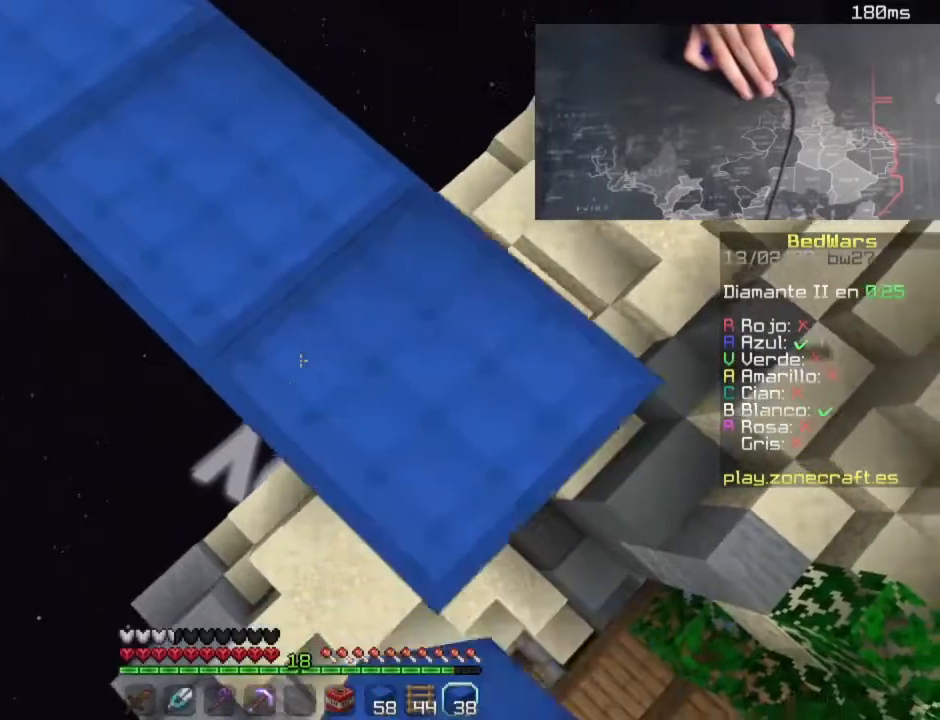
{"keys": ["s"], "mouse": ["right"], "events": [[20, "d", "up"], [340, "a", "up"]]}
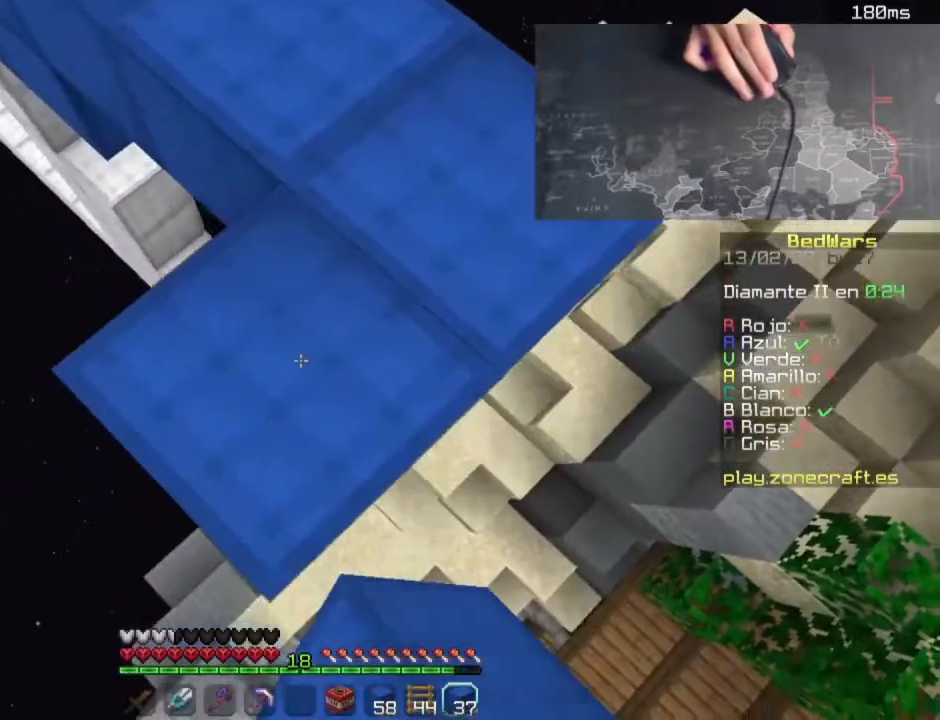
{"keys": ["s"], "mouse": ["right"], "events": []}
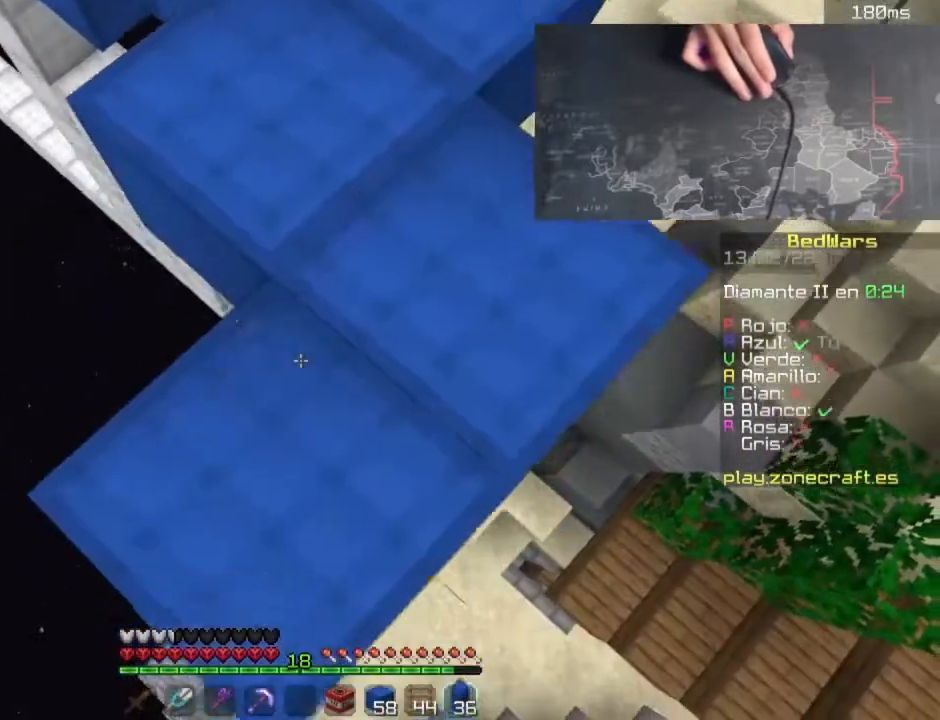
{"keys": ["d", "s"], "mouse": ["right"], "events": [[100, "mouse_right", "up"], [140, "mouse_right", "down"], [220, "d", "down"]]}
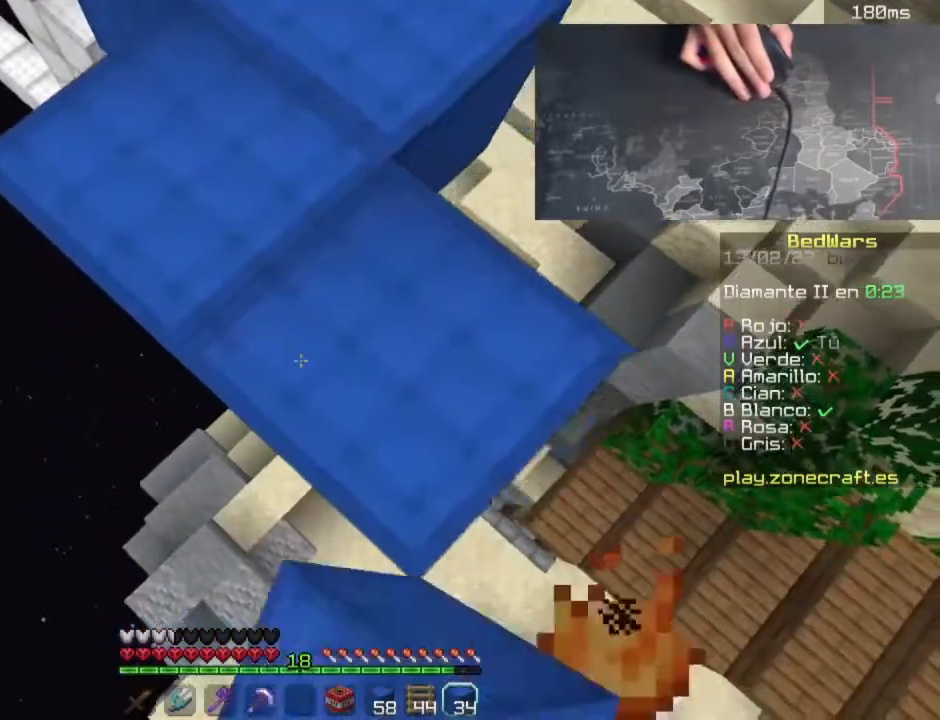
{"keys": ["d", "s"], "mouse": ["right"], "events": [[200, "mouse_right", "up"], [240, "mouse_right", "down"]]}
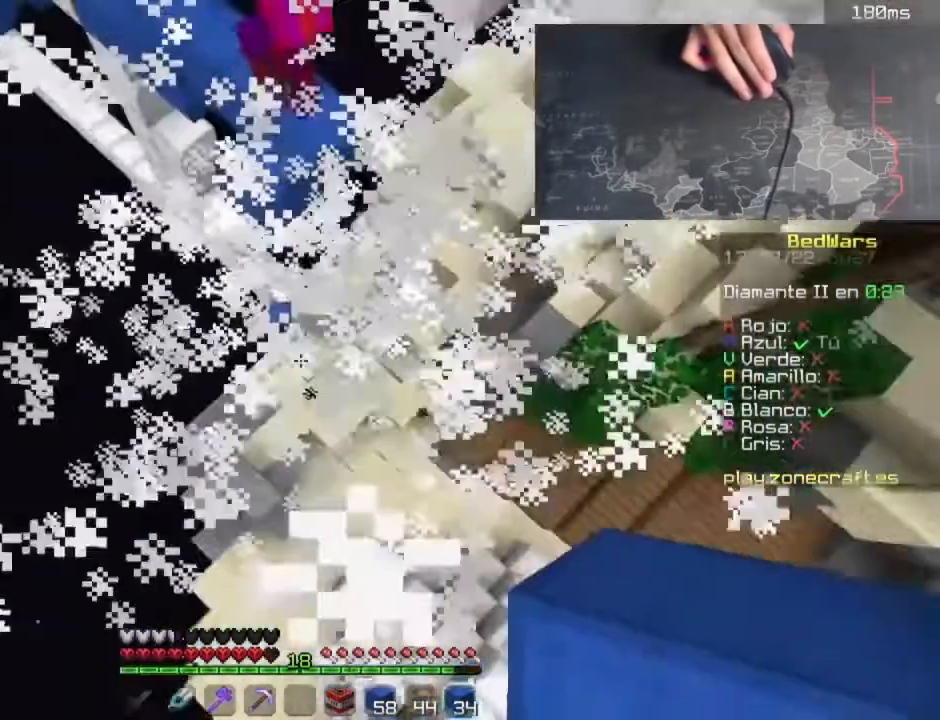
{"keys": ["w"], "mouse": [], "events": [[60, "mouse_right", "up"], [60, "s", "up"], [100, "mouse_right", "down"], [140, "d", "up"], [140, "w", "down"], [300, "mouse_right", "up"], [340, "mouse_right", "down"], [420, "mouse_right", "up"]]}
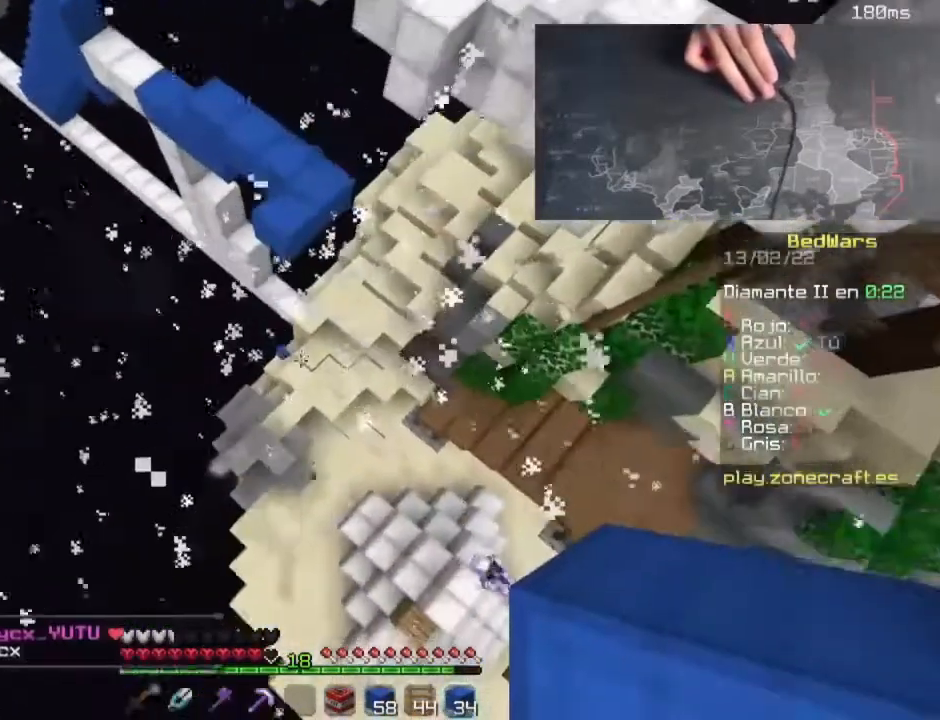
{"keys": ["a"], "mouse": ["right"], "events": [[200, "mouse_right", "down"], [240, "a", "down"], [280, "mouse_right", "up"], [360, "mouse_right", "down"], [360, "w", "up"], [400, "mouse_right", "up"], [440, "mouse_right", "down"]]}
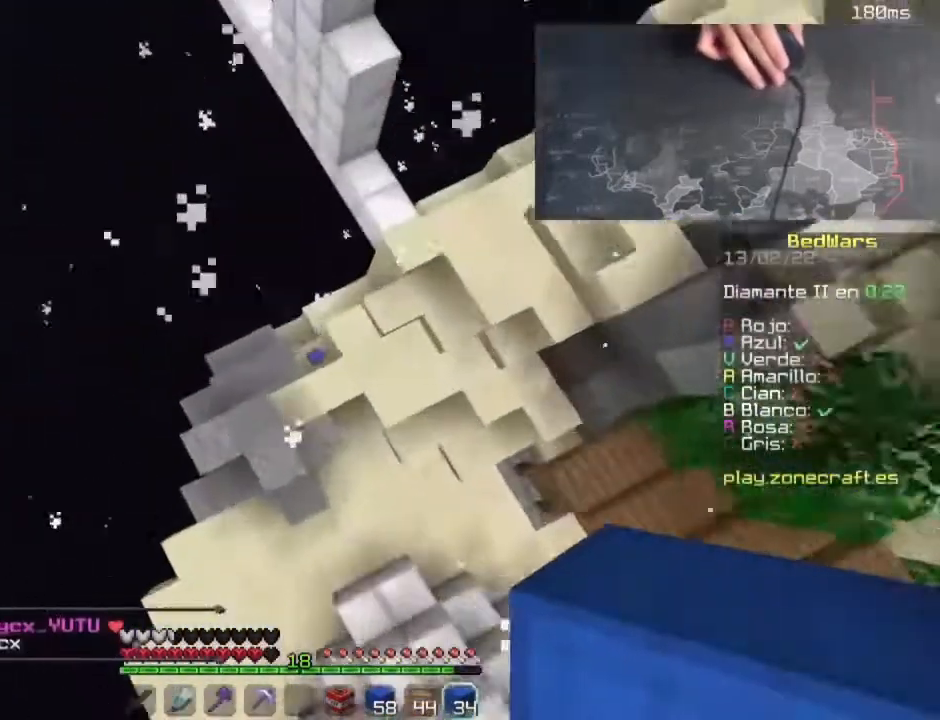
{"keys": ["space"], "mouse": ["right"], "events": [[180, "mouse_right", "up"], [220, "a", "up"], [220, "mouse_right", "down"], [300, "mouse_right", "up"], [300, "s", "down"], [340, "mouse_right", "down"], [420, "s", "up"], [420, "space", "down"]]}
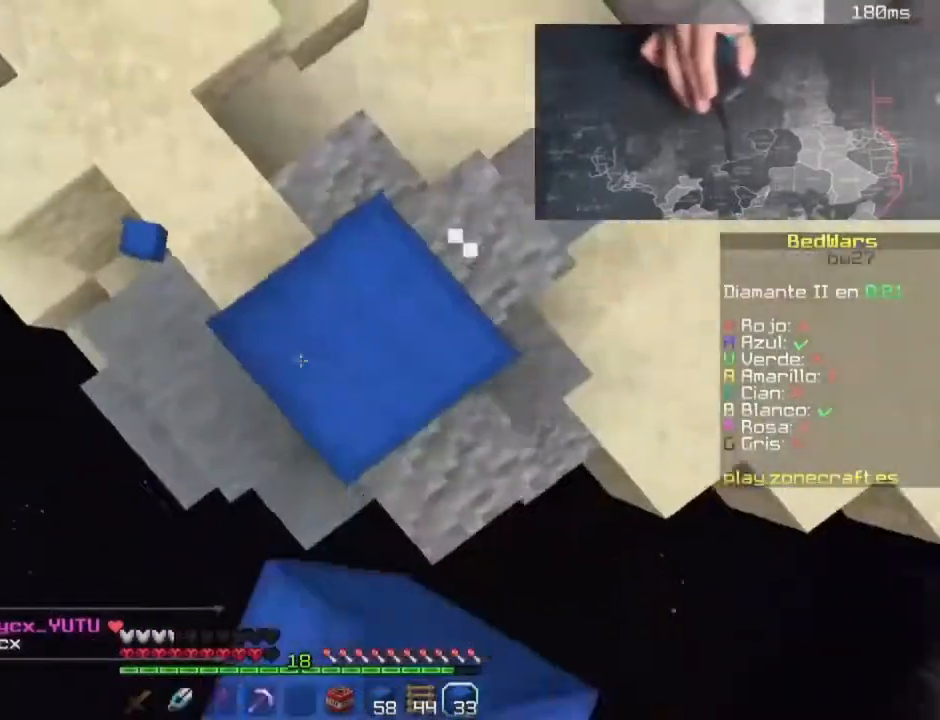
{"keys": ["a", "s", "space"], "mouse": ["right"], "events": [[160, "mouse_right", "up"], [200, "mouse_right", "down"], [200, "space", "up"], [360, "a", "down"], [360, "space", "down"], [400, "mouse_right", "up"], [400, "s", "down"], [440, "mouse_right", "down"]]}
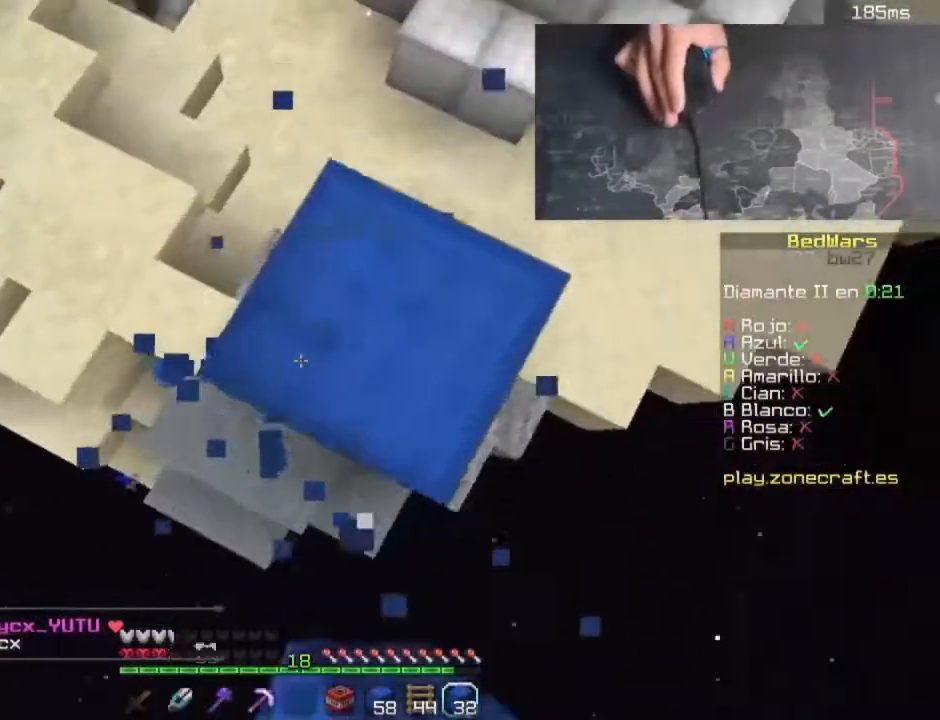
{"keys": ["d"], "mouse": ["right"], "events": [[60, "mouse_right", "up"], [100, "a", "up"], [100, "d", "down"], [100, "mouse_right", "down"], [100, "s", "up"], [260, "d", "up"], [300, "mouse_right", "up"], [340, "mouse_right", "down"], [460, "space", "up"], [500, "d", "down"]]}
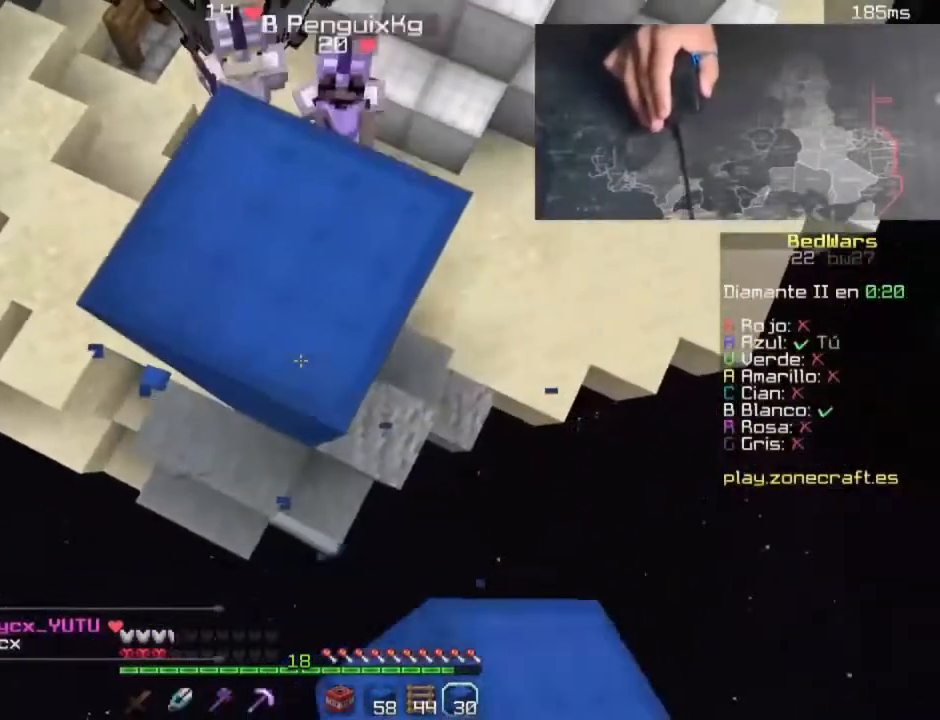
{"keys": ["space"], "mouse": [], "events": [[40, "space", "down"], [80, "d", "up"], [80, "w", "down"], [160, "mouse_right", "up"], [200, "mouse_right", "down"], [240, "w", "up"], [280, "mouse_right", "up"], [280, "space", "up"], [360, "mouse_right", "down"], [440, "space", "down"], [480, "mouse_right", "up"]]}
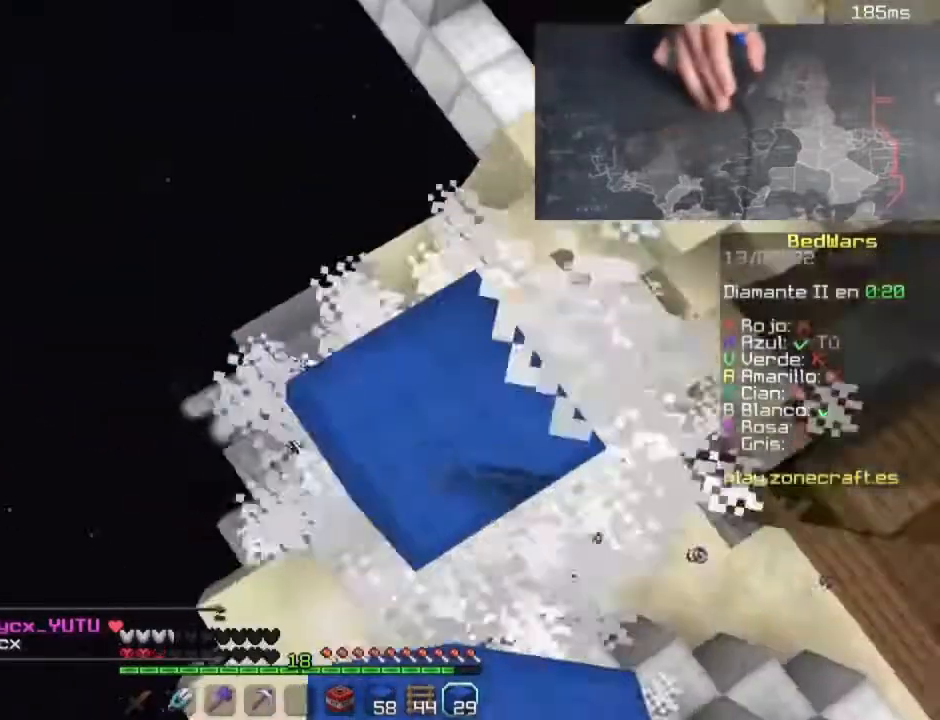
{"keys": ["d", "w"], "mouse": [], "events": [[140, "mouse_right", "down"], [140, "s", "down"], [140, "space", "up"], [300, "d", "down"], [380, "s", "up"], [460, "w", "down"], [500, "mouse_right", "up"]]}
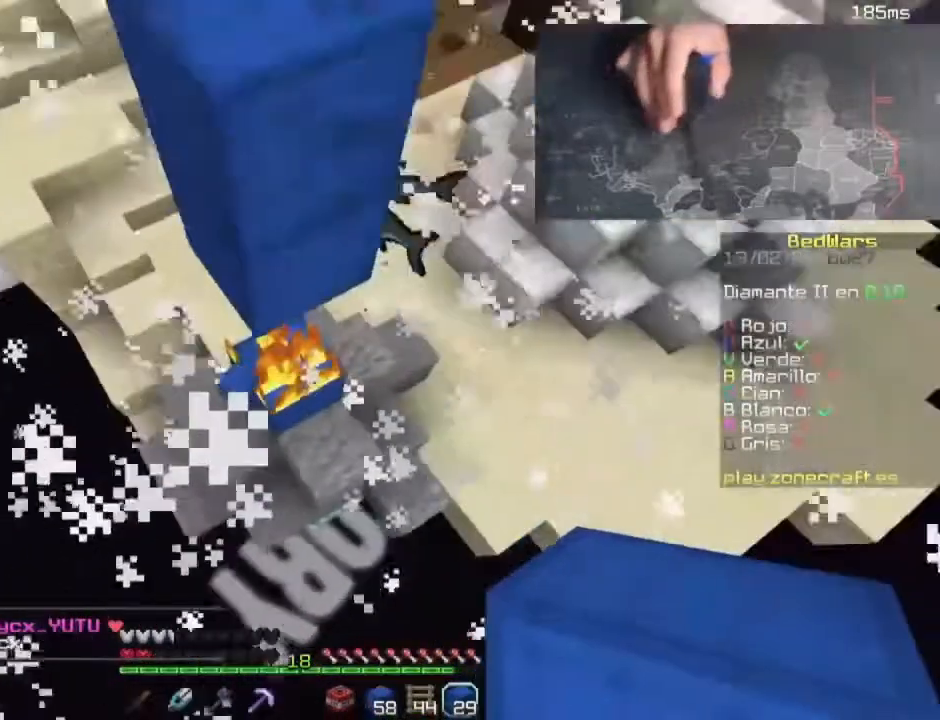
{"keys": ["a", "d", "s"], "mouse": ["right"], "events": [[40, "mouse_right", "down"], [160, "mouse_right", "up"], [200, "d", "up"], [200, "mouse_right", "down"], [200, "w", "up"], [280, "s", "down"], [360, "d", "down"], [400, "a", "down"], [400, "mouse_right", "up"], [440, "mouse_right", "down"]]}
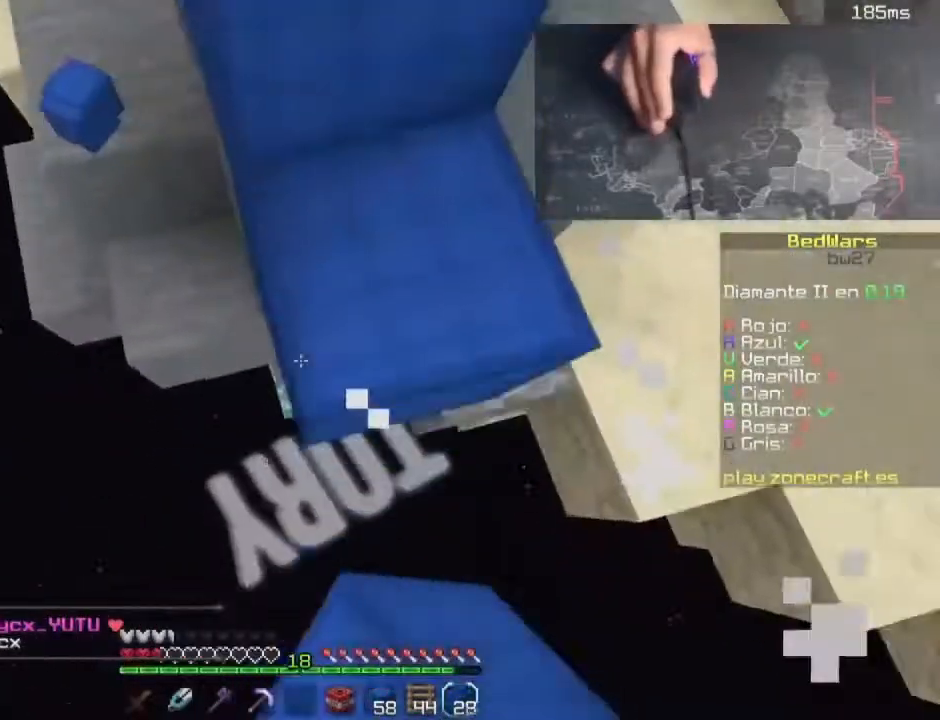
{"keys": ["a", "d", "s"], "mouse": [], "events": [[100, "mouse_right", "up"], [180, "mouse_right", "down"], [300, "space", "down"], [340, "a", "up"], [460, "a", "down"], [460, "mouse_right", "up"], [500, "space", "up"]]}
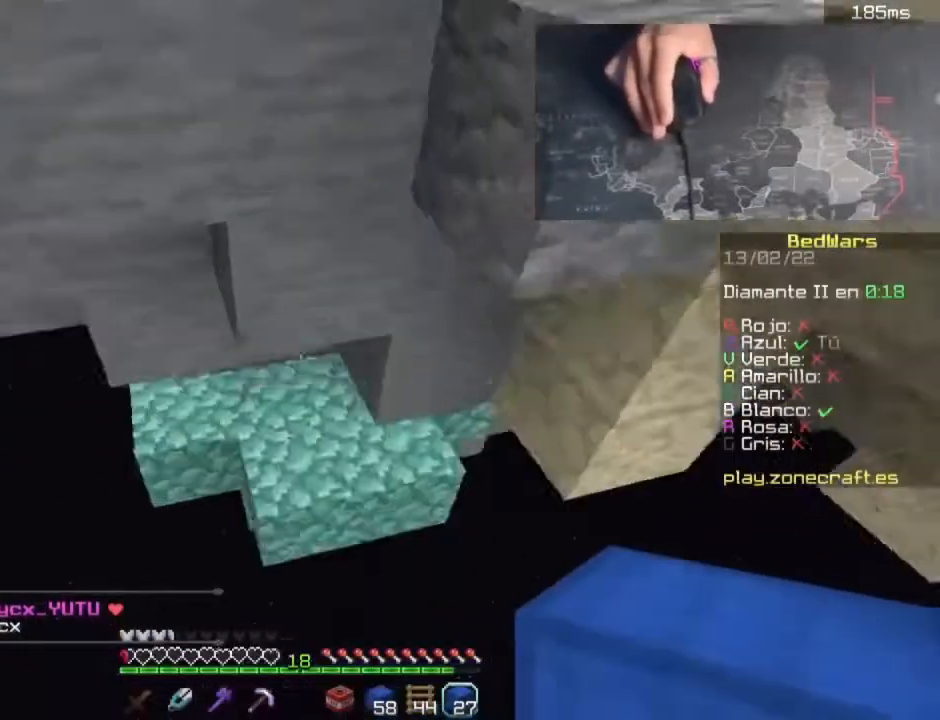
{"keys": [], "mouse": [], "events": [[80, "a", "up"], [80, "d", "up"], [80, "s", "up"]]}
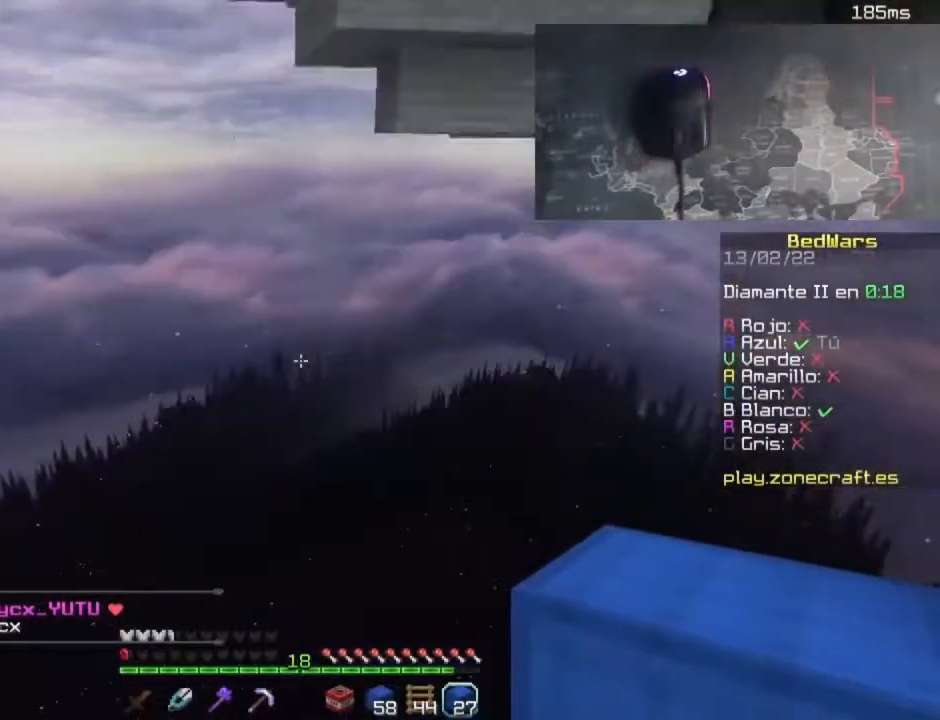
{"keys": [], "mouse": [], "events": []}
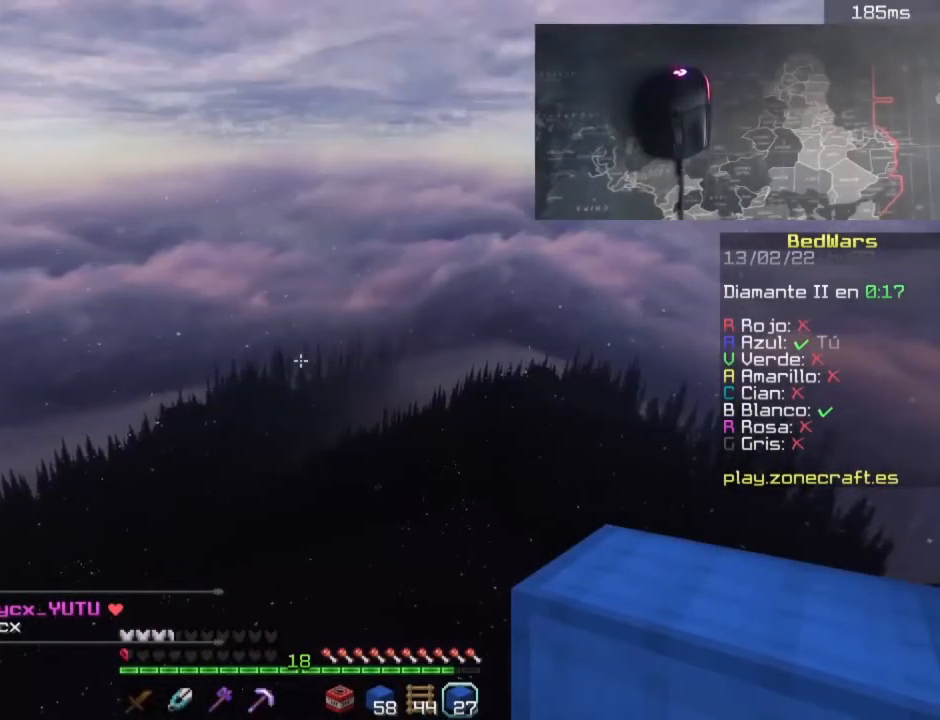
{"keys": [], "mouse": [], "events": []}
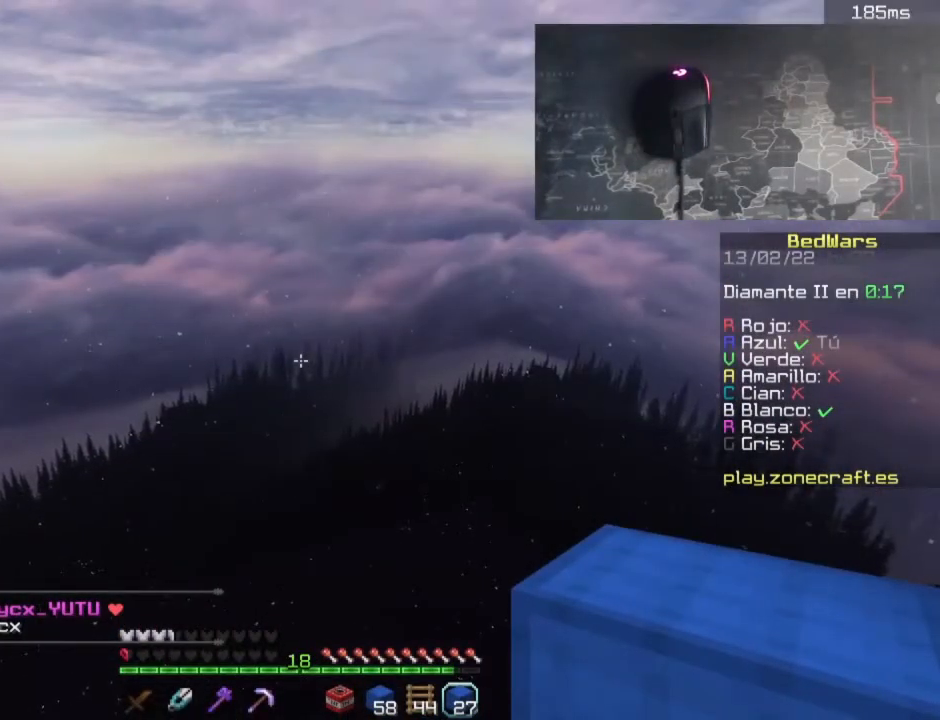
{"keys": [], "mouse": [], "events": []}
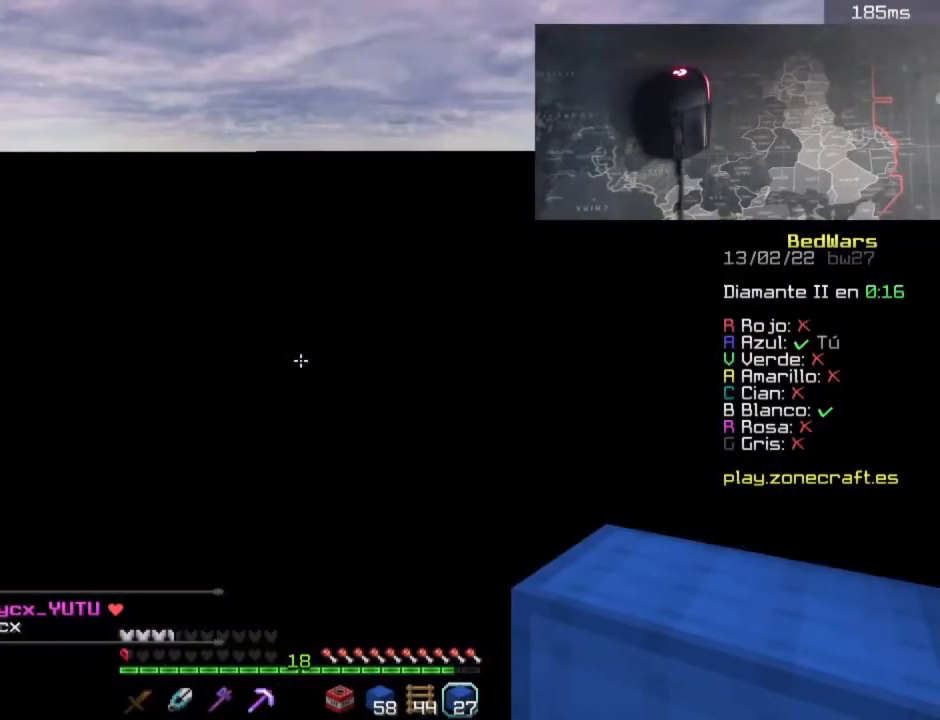
{"keys": [], "mouse": [], "events": []}
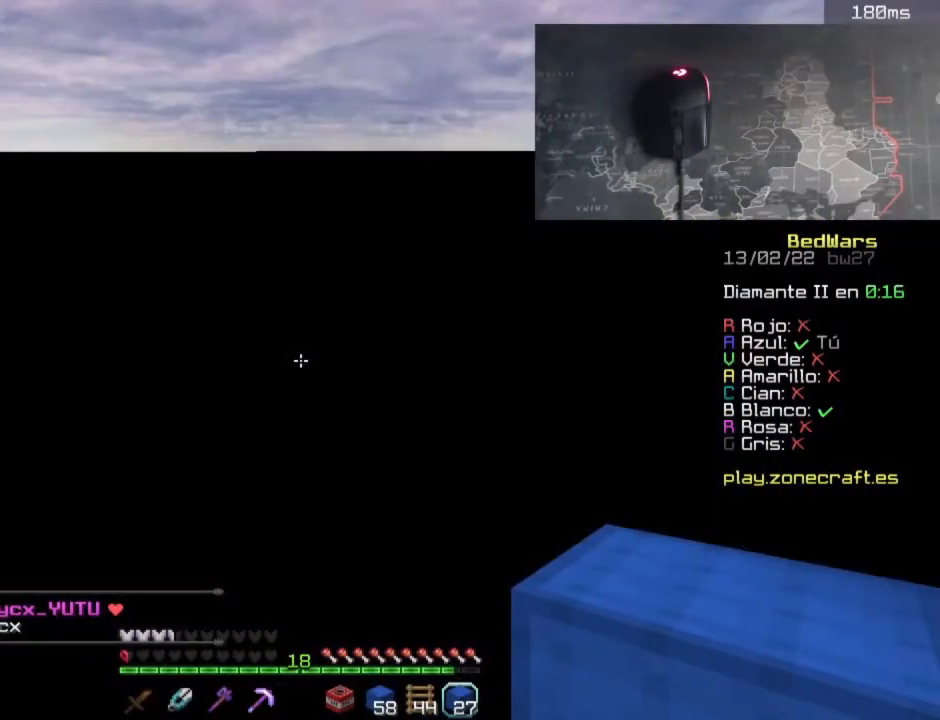
{"keys": [], "mouse": [], "events": []}
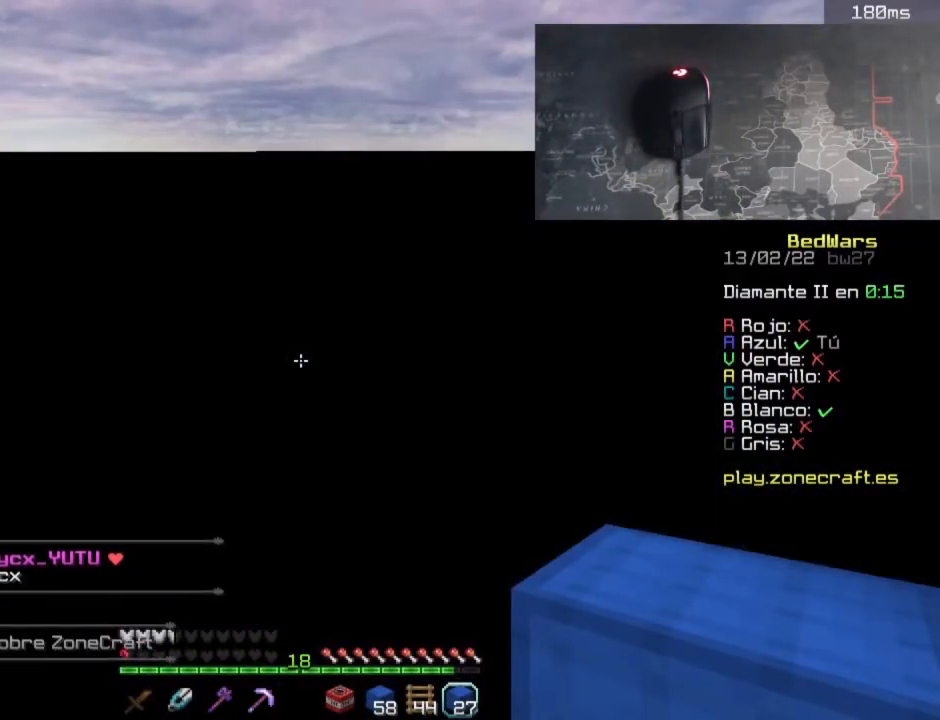
{"keys": [], "mouse": [], "events": []}
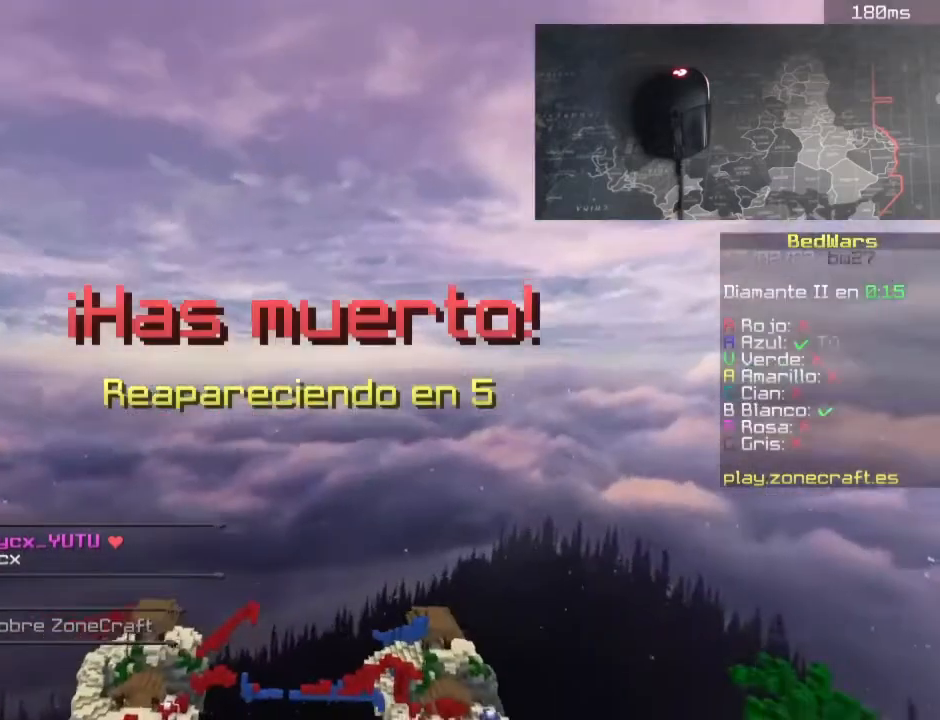
{"keys": ["s"], "mouse": [], "events": [[100, "s", "down"]]}
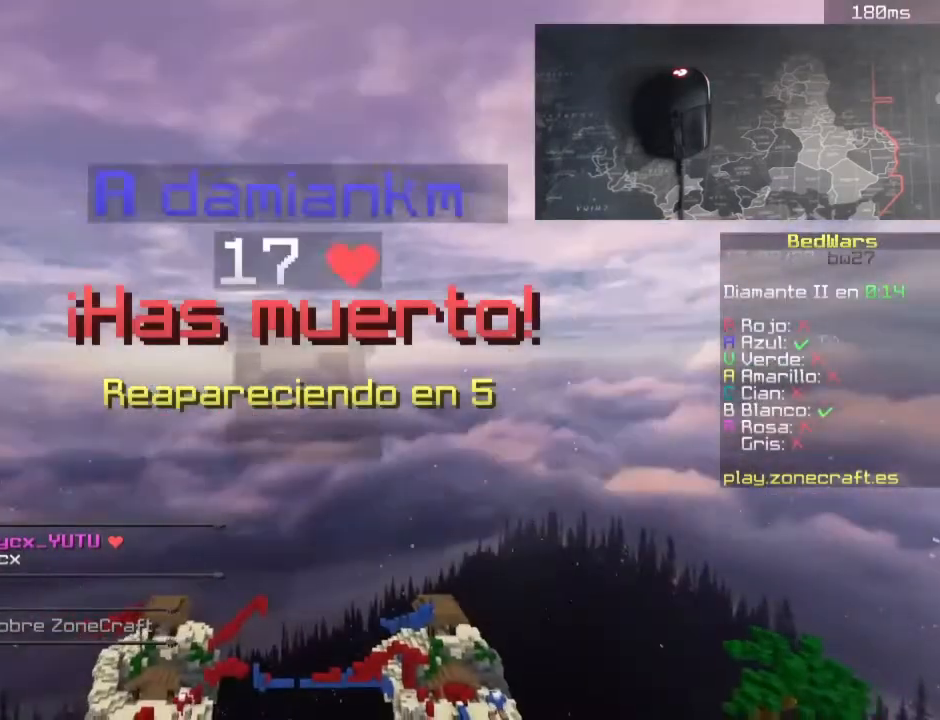
{"keys": ["s"], "mouse": [], "events": []}